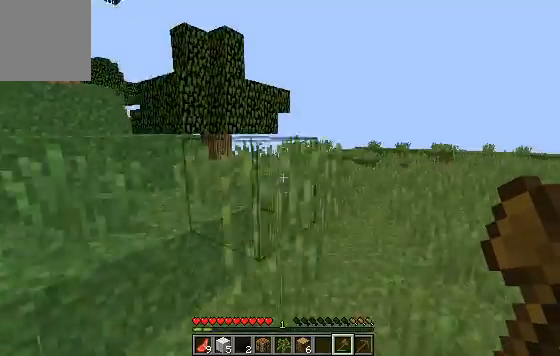
Gameplay with keyboard; each line is a JSON object with the keys held at the frame after it. "events" lists presses ("down") and releases ("up") of "a", "d", "s" and "w" between this image and that frame as [ms after this image, input, new state], when the widget could be followed in between. No other keys are recorded. Mouse input is not recorded.
{"keys": ["w"], "events": []}
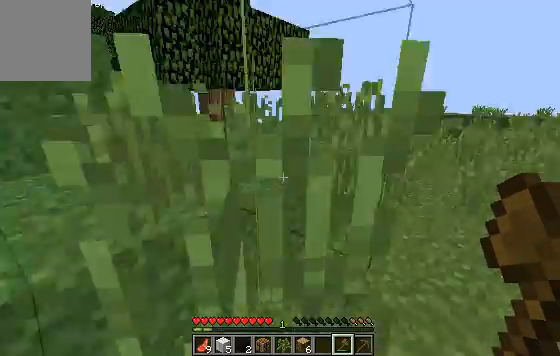
{"keys": ["w"], "events": []}
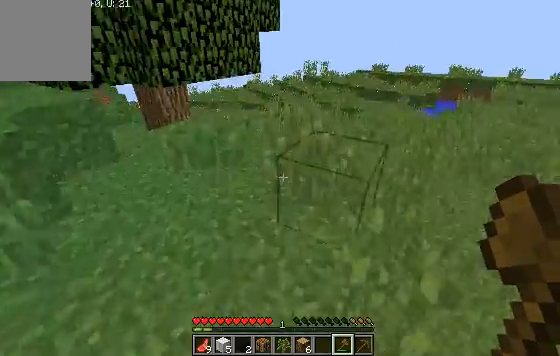
{"keys": ["w"], "events": []}
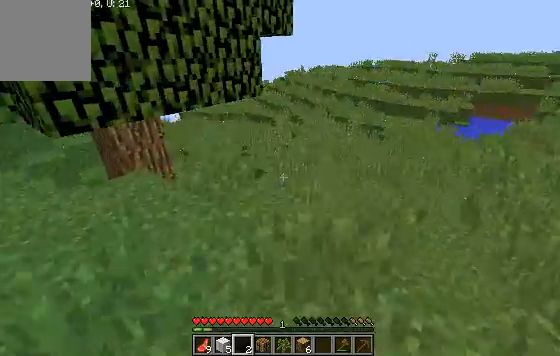
{"keys": ["w"], "events": []}
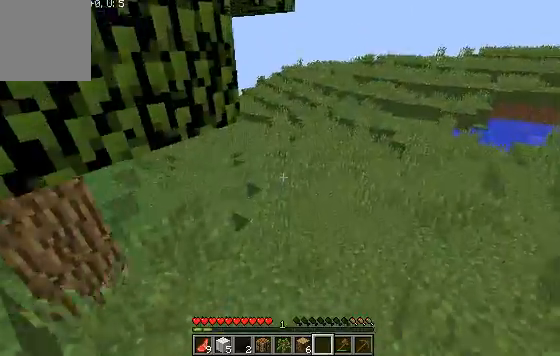
{"keys": ["w"], "events": []}
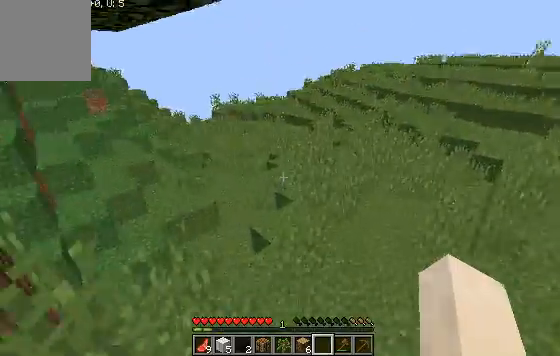
{"keys": ["w"], "events": []}
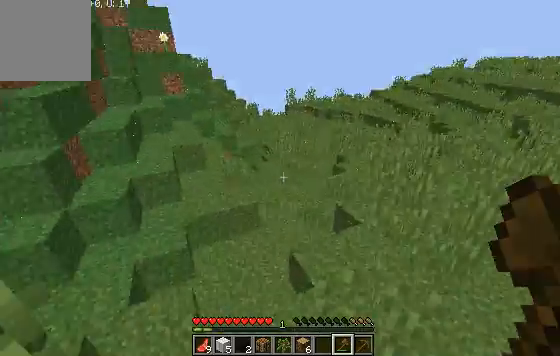
{"keys": ["w"], "events": []}
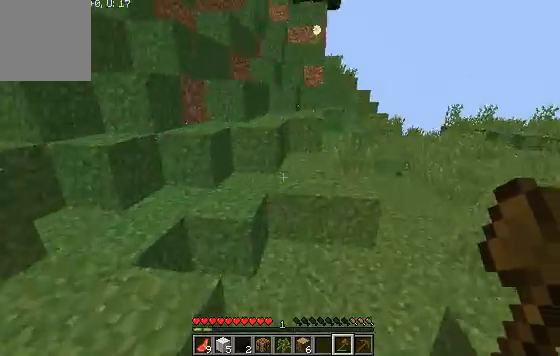
{"keys": ["w"], "events": []}
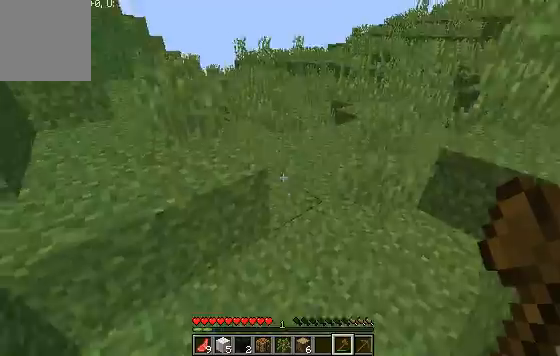
{"keys": ["w"], "events": []}
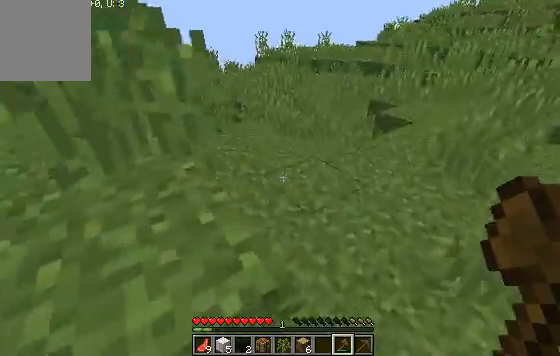
{"keys": ["w"], "events": []}
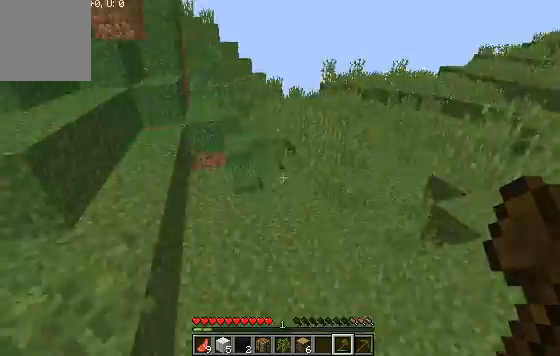
{"keys": ["w"], "events": []}
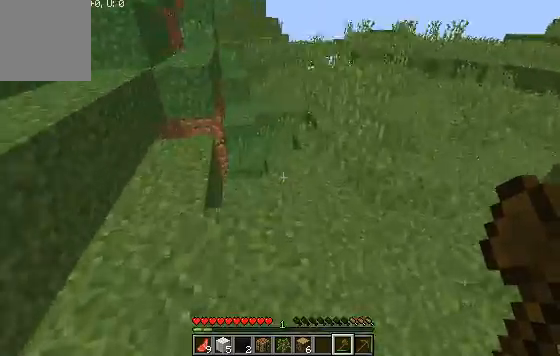
{"keys": ["d", "w"], "events": [[300, "d", "down"]]}
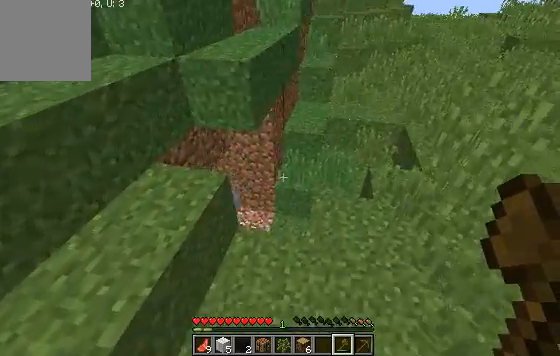
{"keys": ["d", "w"], "events": []}
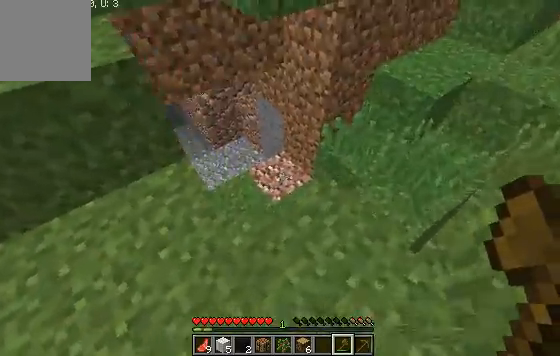
{"keys": [], "events": [[167, "w", "up"], [267, "d", "up"], [300, "w", "down"], [400, "w", "up"]]}
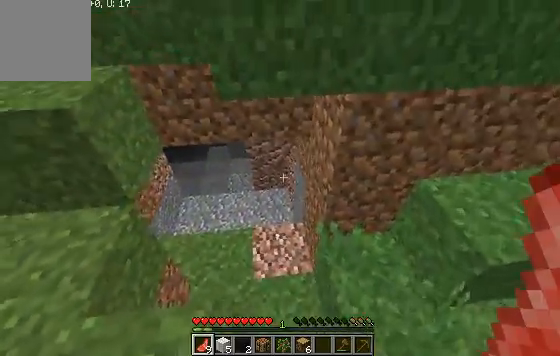
{"keys": [], "events": [[67, "w", "down"], [267, "w", "up"]]}
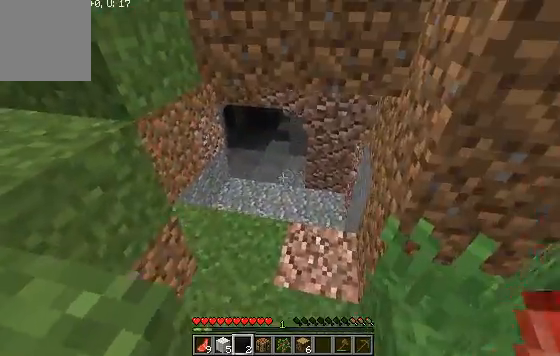
{"keys": [], "events": [[67, "a", "down"], [467, "a", "up"]]}
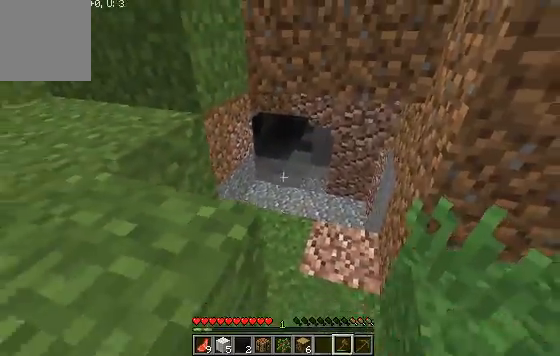
{"keys": ["w"], "events": [[33, "w", "down"]]}
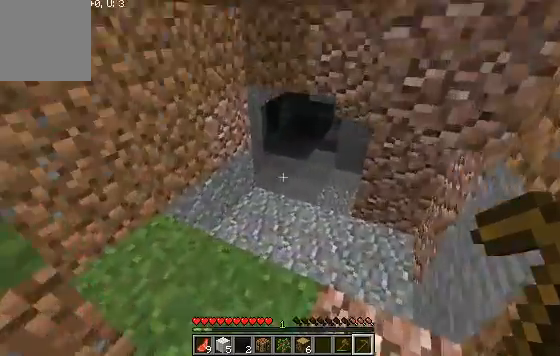
{"keys": ["w"], "events": []}
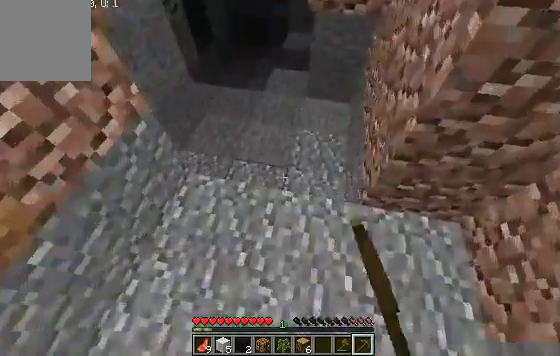
{"keys": [], "events": [[67, "w", "up"]]}
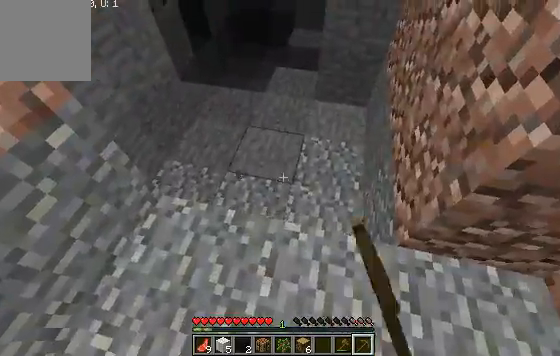
{"keys": [], "events": []}
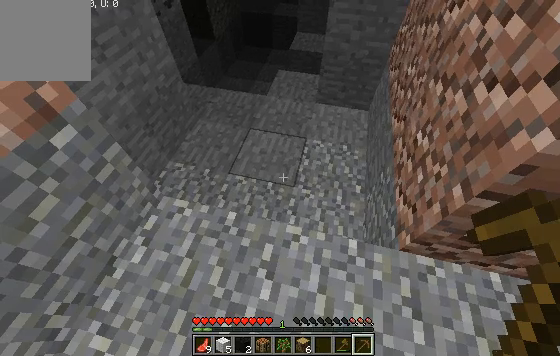
{"keys": [], "events": []}
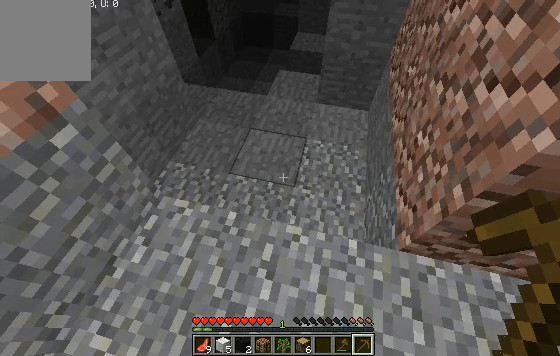
{"keys": [], "events": []}
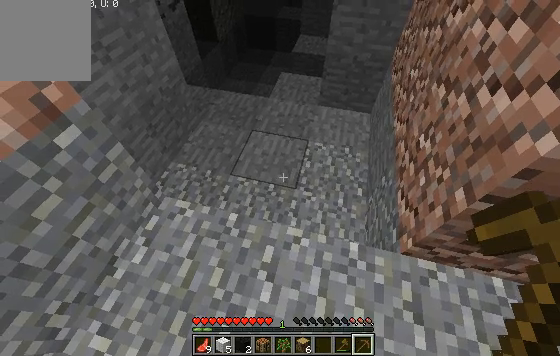
{"keys": [], "events": []}
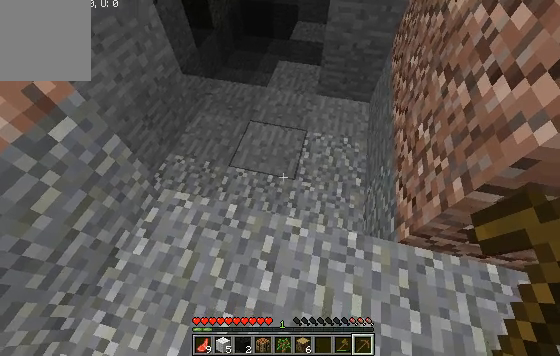
{"keys": ["w"], "events": [[33, "w", "down"]]}
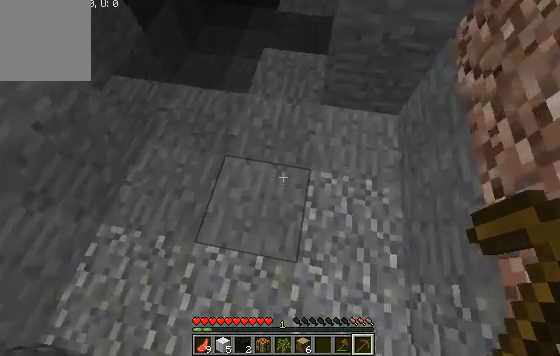
{"keys": ["w"], "events": []}
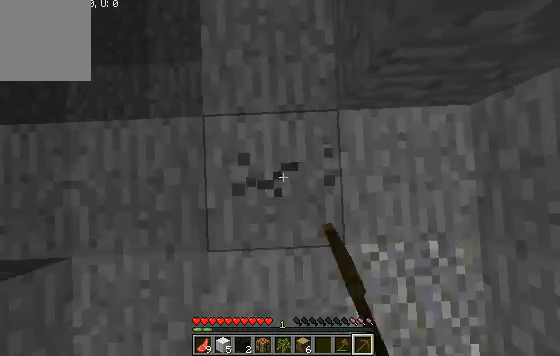
{"keys": ["s"], "events": [[267, "w", "up"], [467, "s", "down"]]}